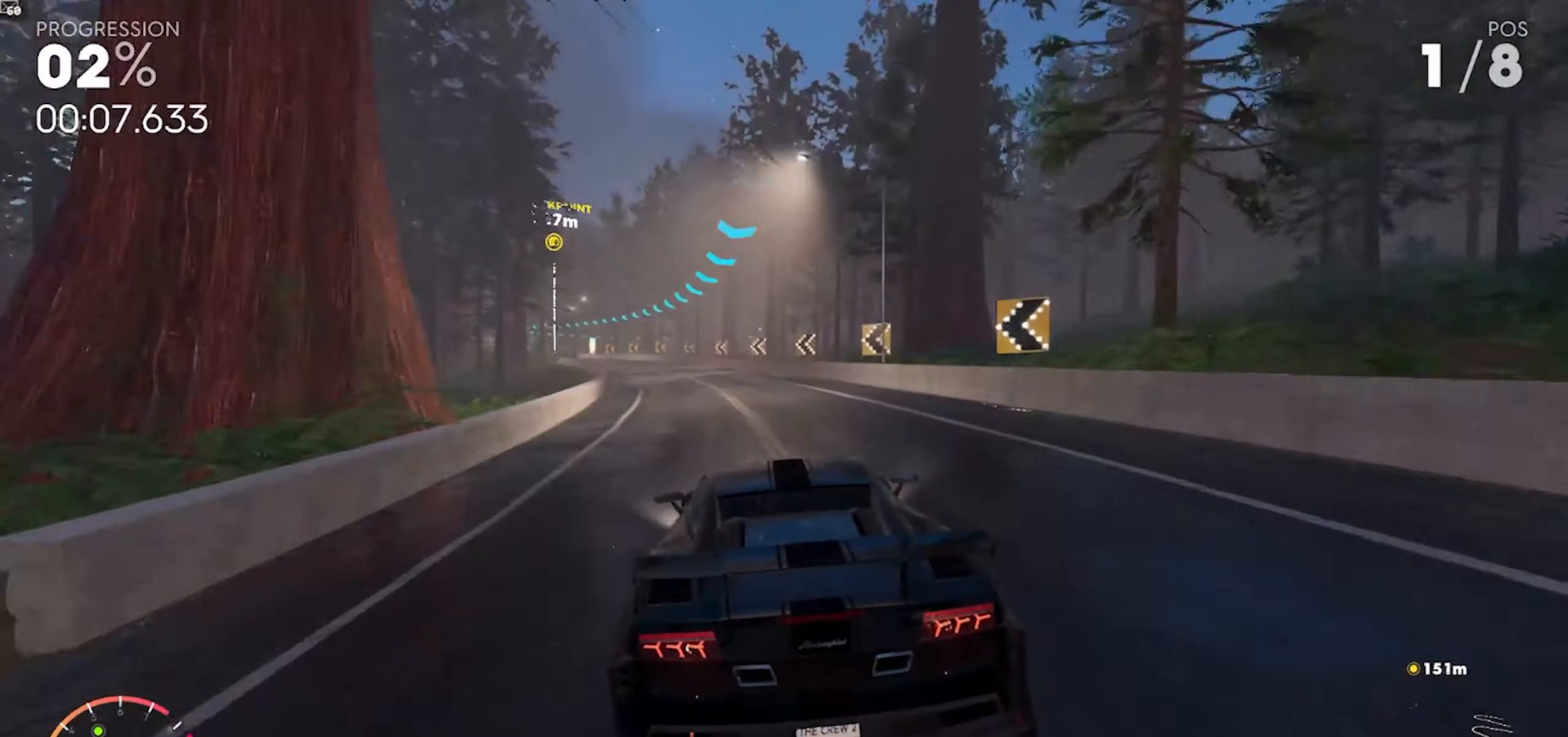
Gameplay with a controller (Xbox layout); each line is a JSON object with the inputs held at the frame after it. "events" lists button and stick changes between this image and that frame as [ms after this image, input, new state], when the widget could be followed in between.
{"buttons": ["R2"], "left_stick": "center", "right_stick": "center", "events": [[250, "left_stick", "center"]]}
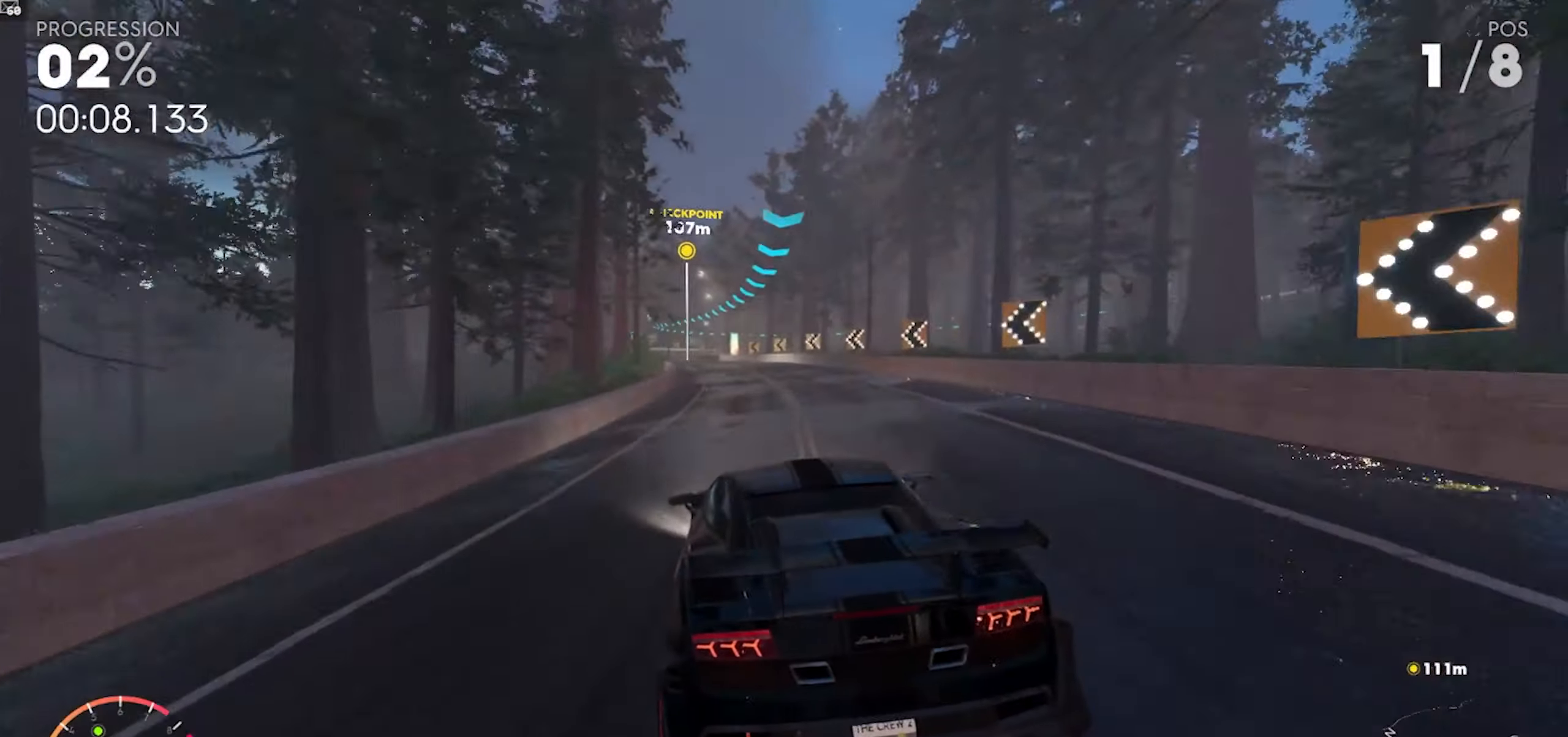
{"buttons": ["R2"], "left_stick": "left", "right_stick": "center", "events": [[17, "left_stick", "left"], [267, "left_stick", "center"], [367, "left_stick", "left"]]}
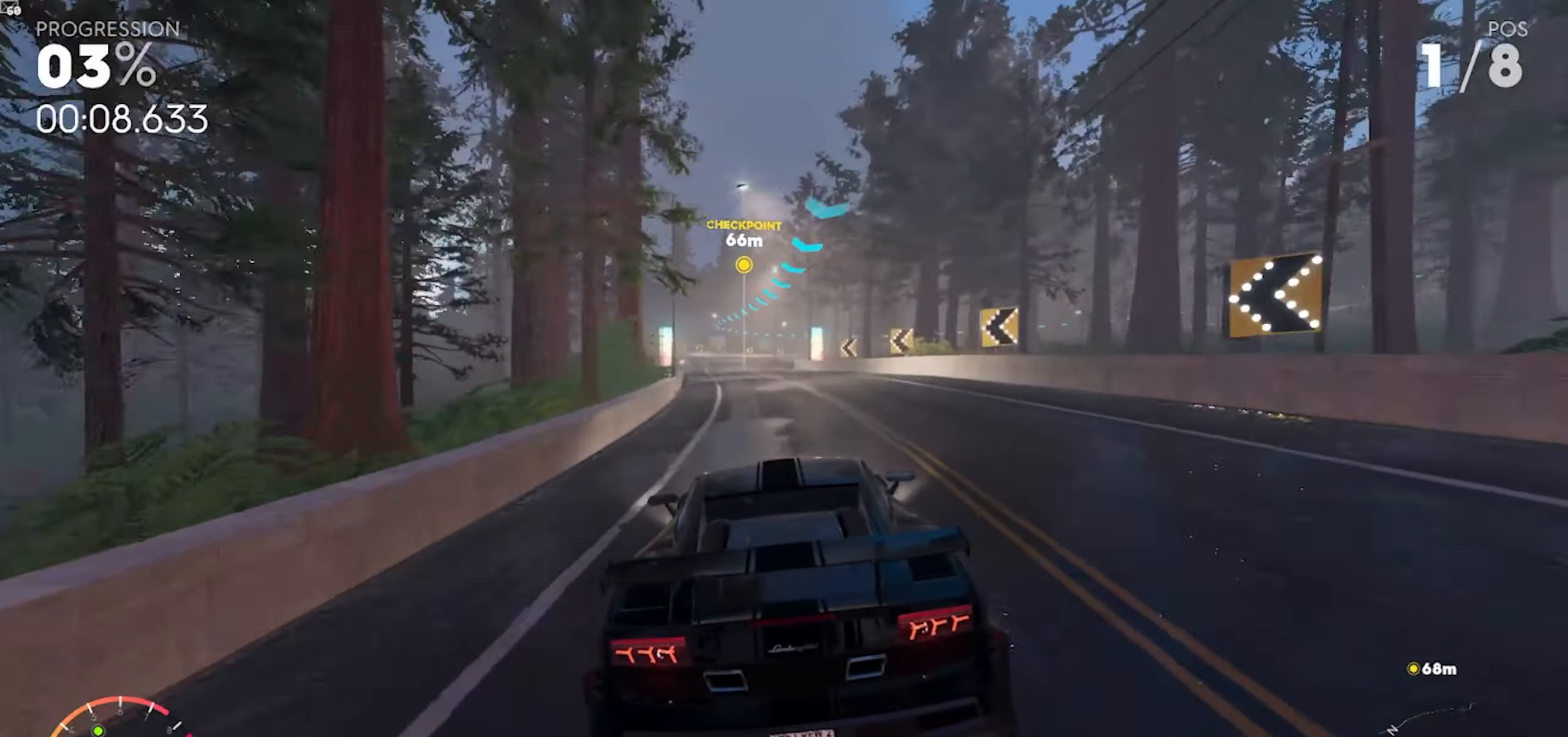
{"buttons": ["R2"], "left_stick": "center", "right_stick": "center", "events": [[183, "left_stick", "center"], [300, "left_stick", "left"], [500, "left_stick", "center"]]}
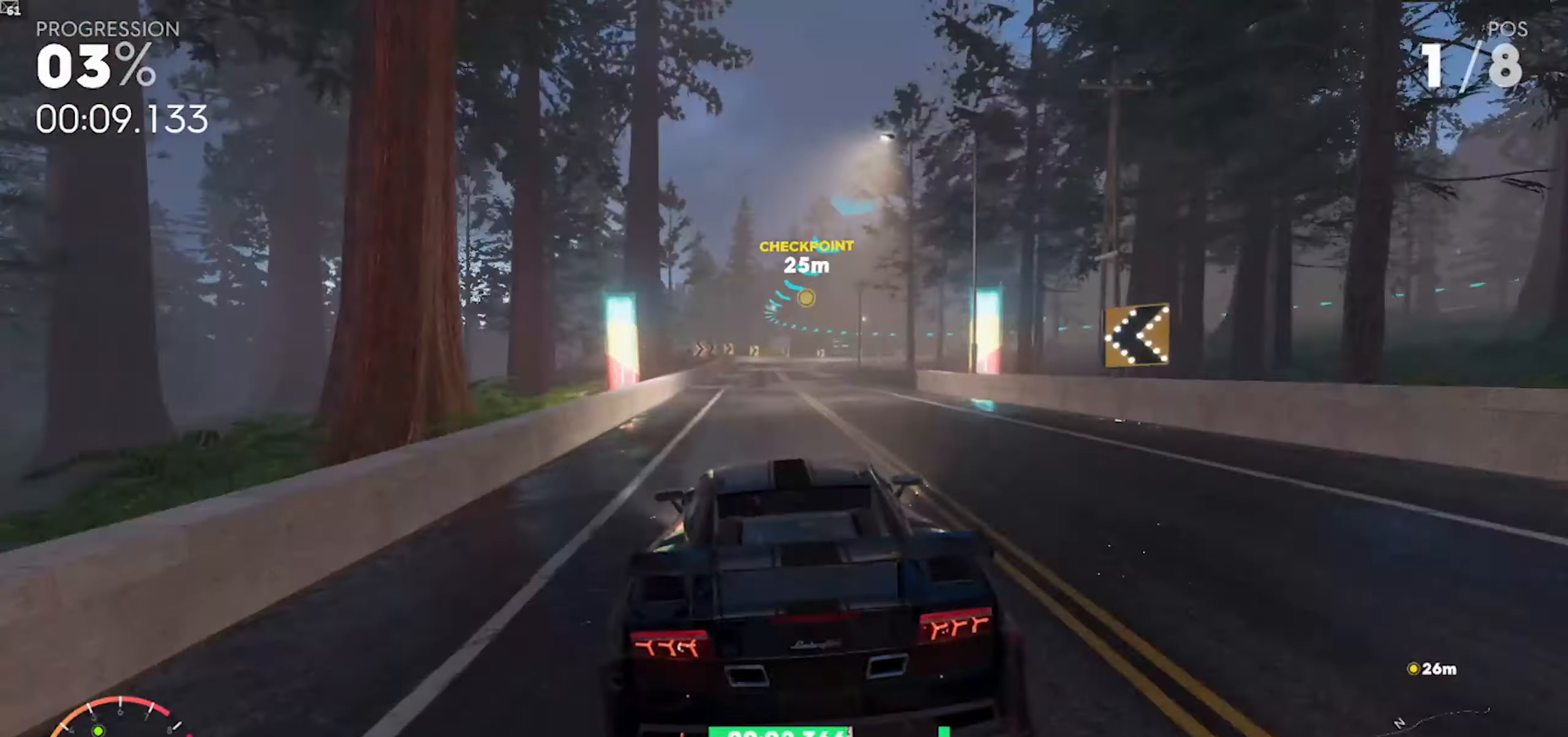
{"buttons": [], "left_stick": "down-right", "right_stick": "center", "events": [[133, "left_stick", "left"], [283, "left_stick", "center"], [383, "R2", "up"], [417, "left_stick", "down-right"]]}
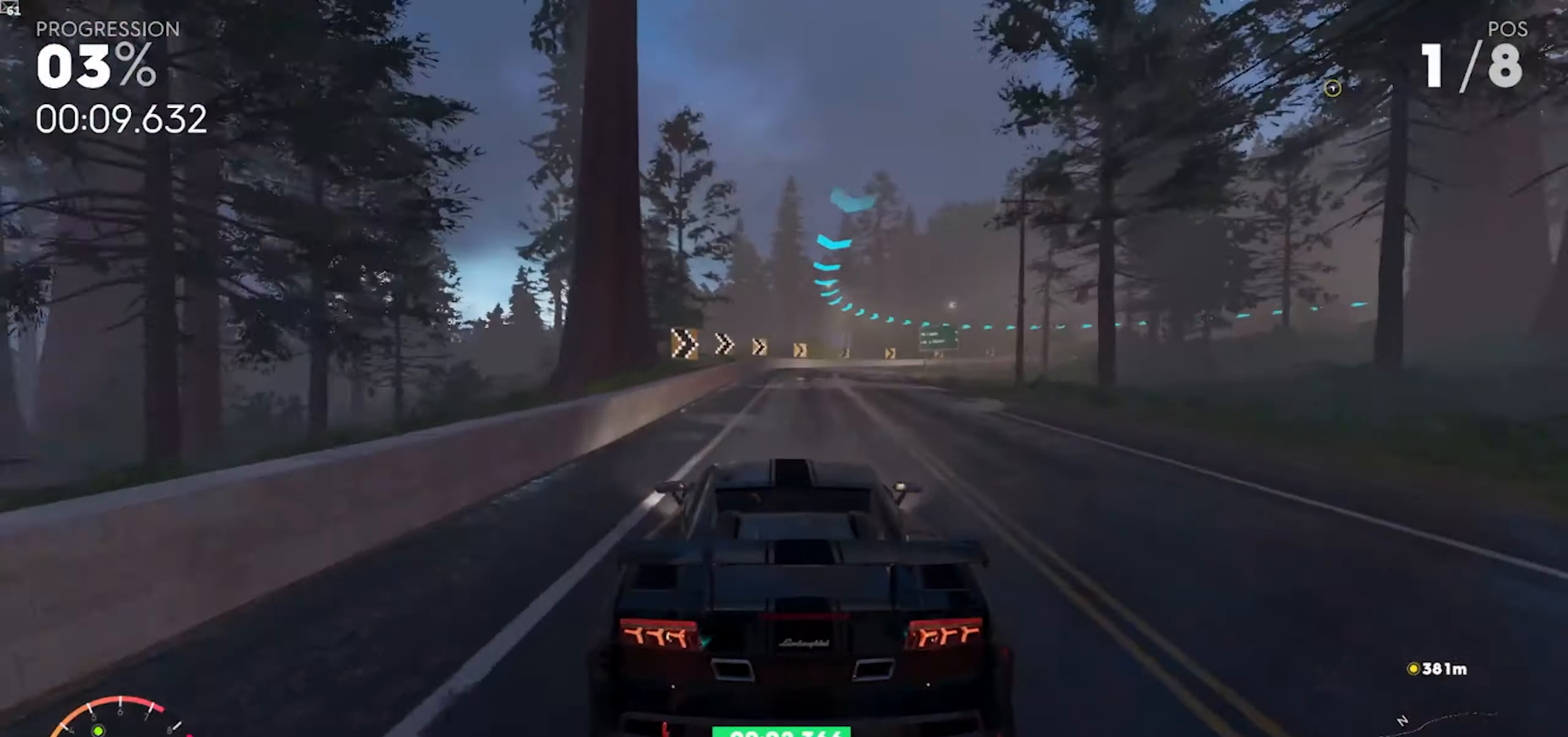
{"buttons": ["R2"], "left_stick": "down-right", "right_stick": "center", "events": [[17, "L1", "down"], [67, "L1", "up"], [217, "R2", "down"], [417, "R2", "up"], [483, "R2", "down"]]}
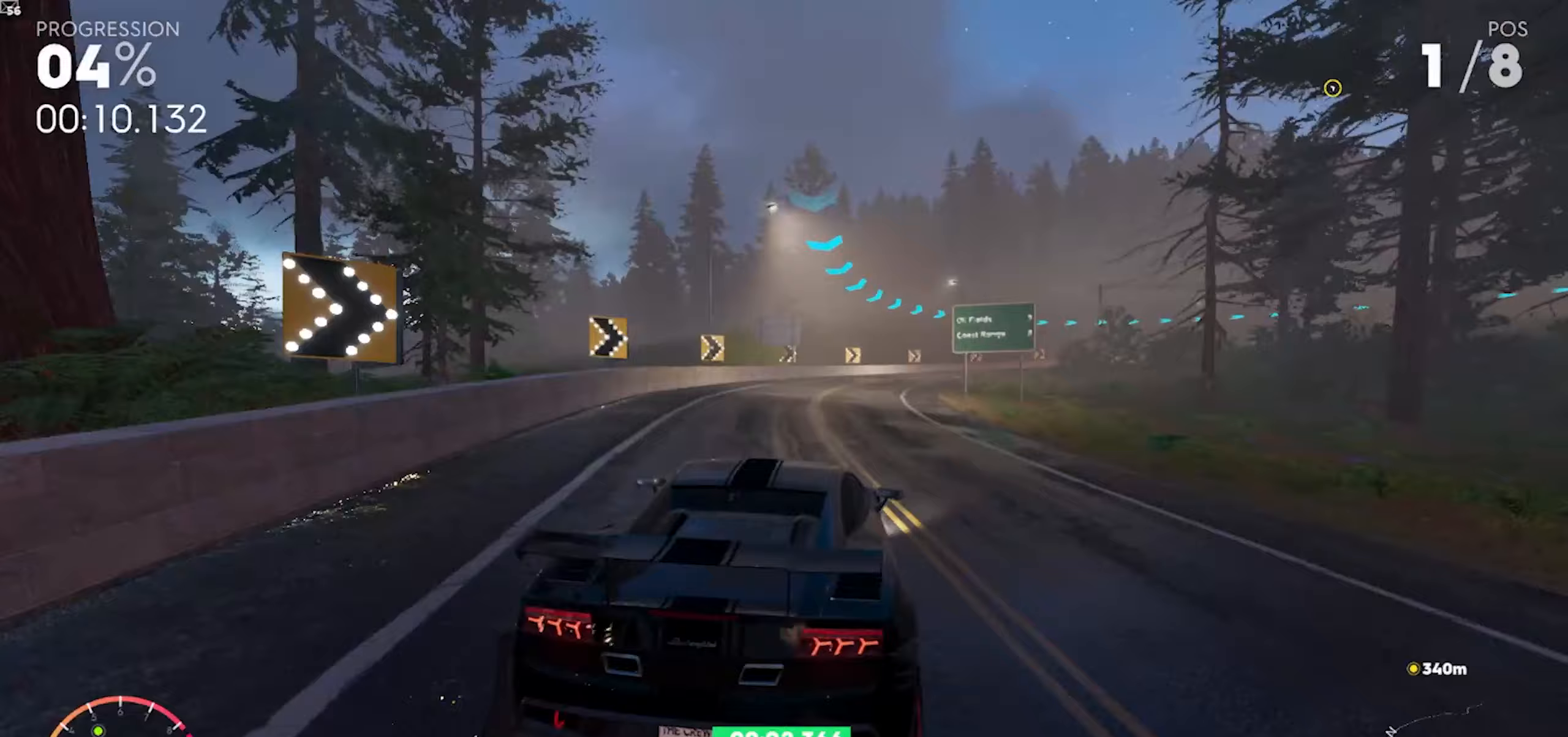
{"buttons": ["R2"], "left_stick": "down-right", "right_stick": "center", "events": []}
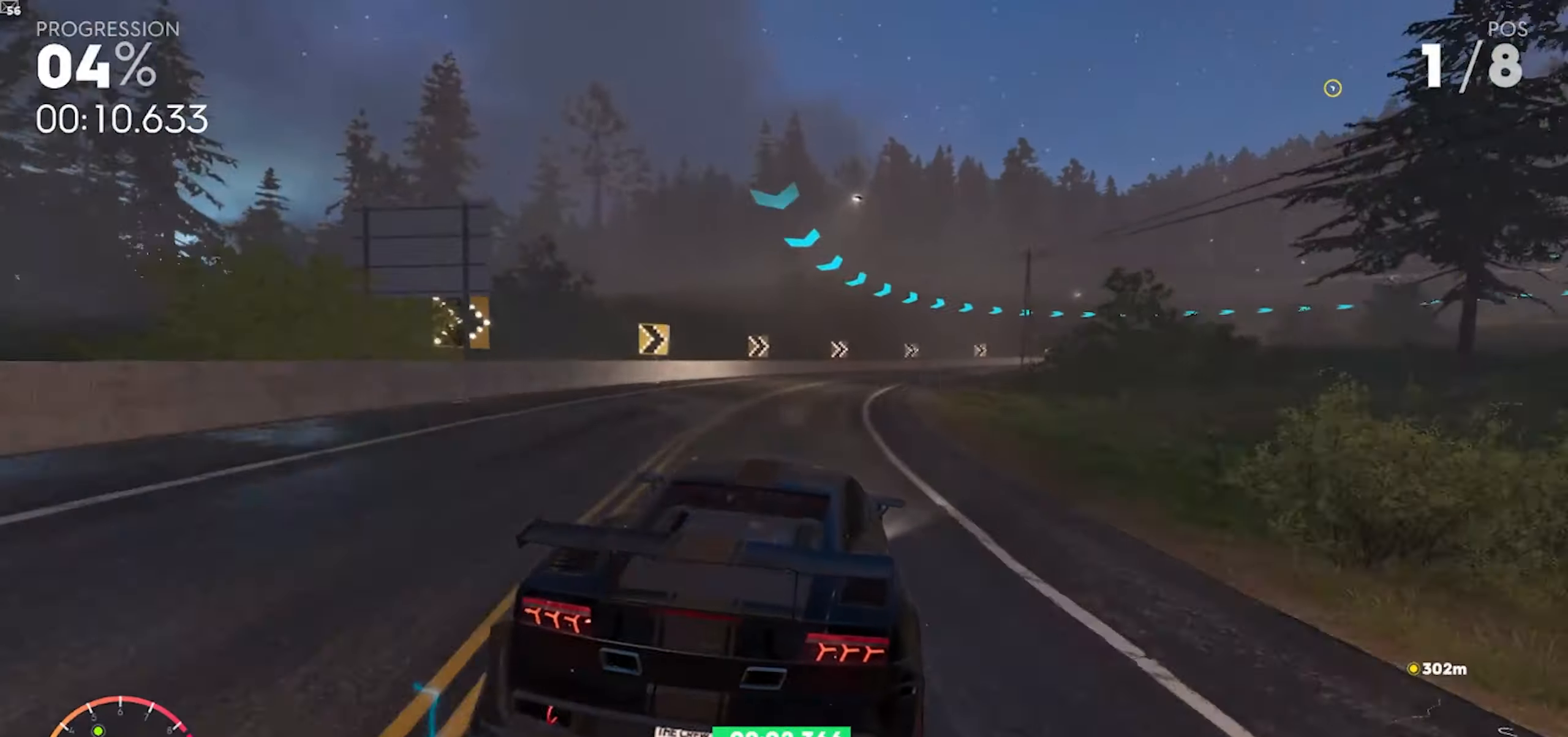
{"buttons": ["R2"], "left_stick": "down-right", "right_stick": "center", "events": []}
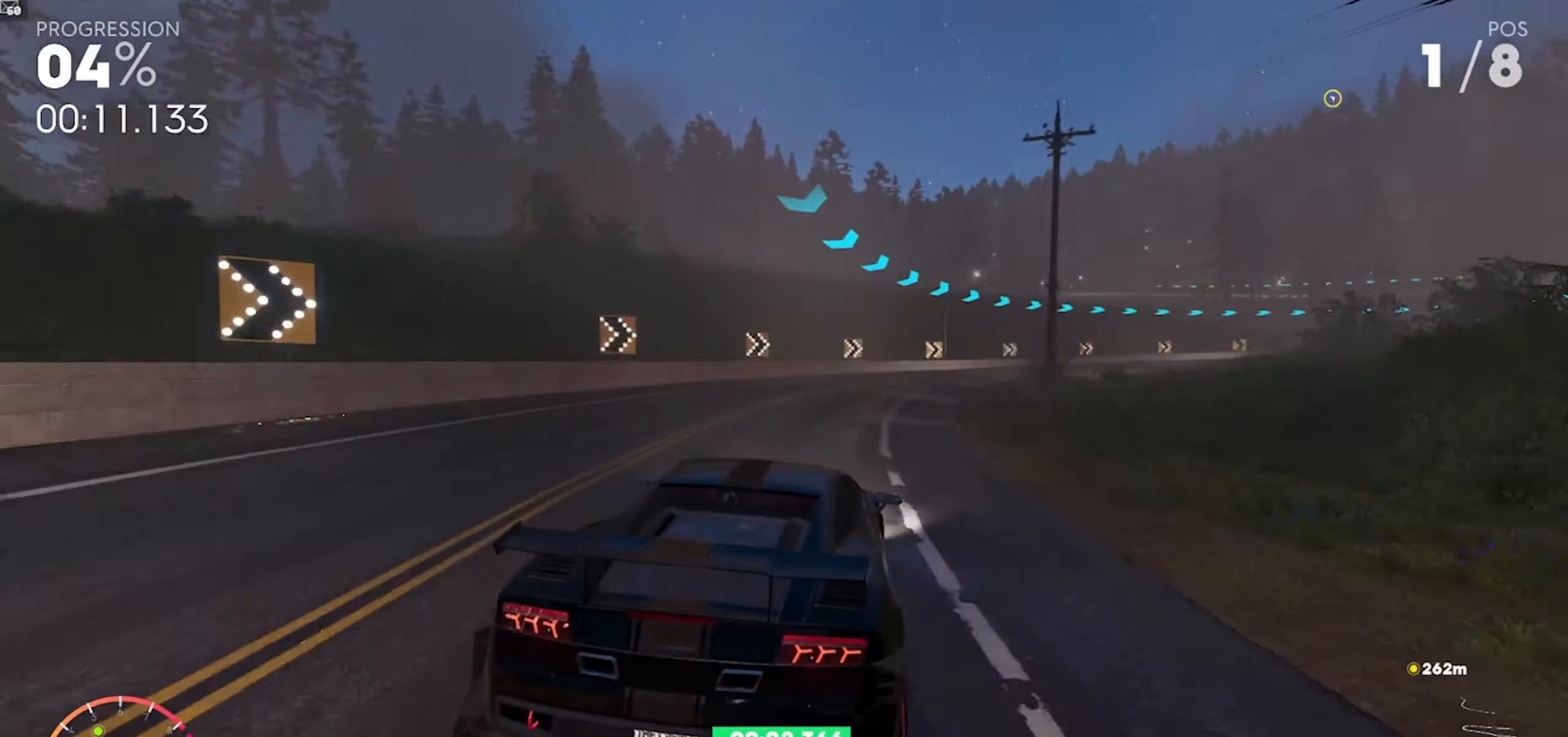
{"buttons": ["R2"], "left_stick": "down-right", "right_stick": "center", "events": []}
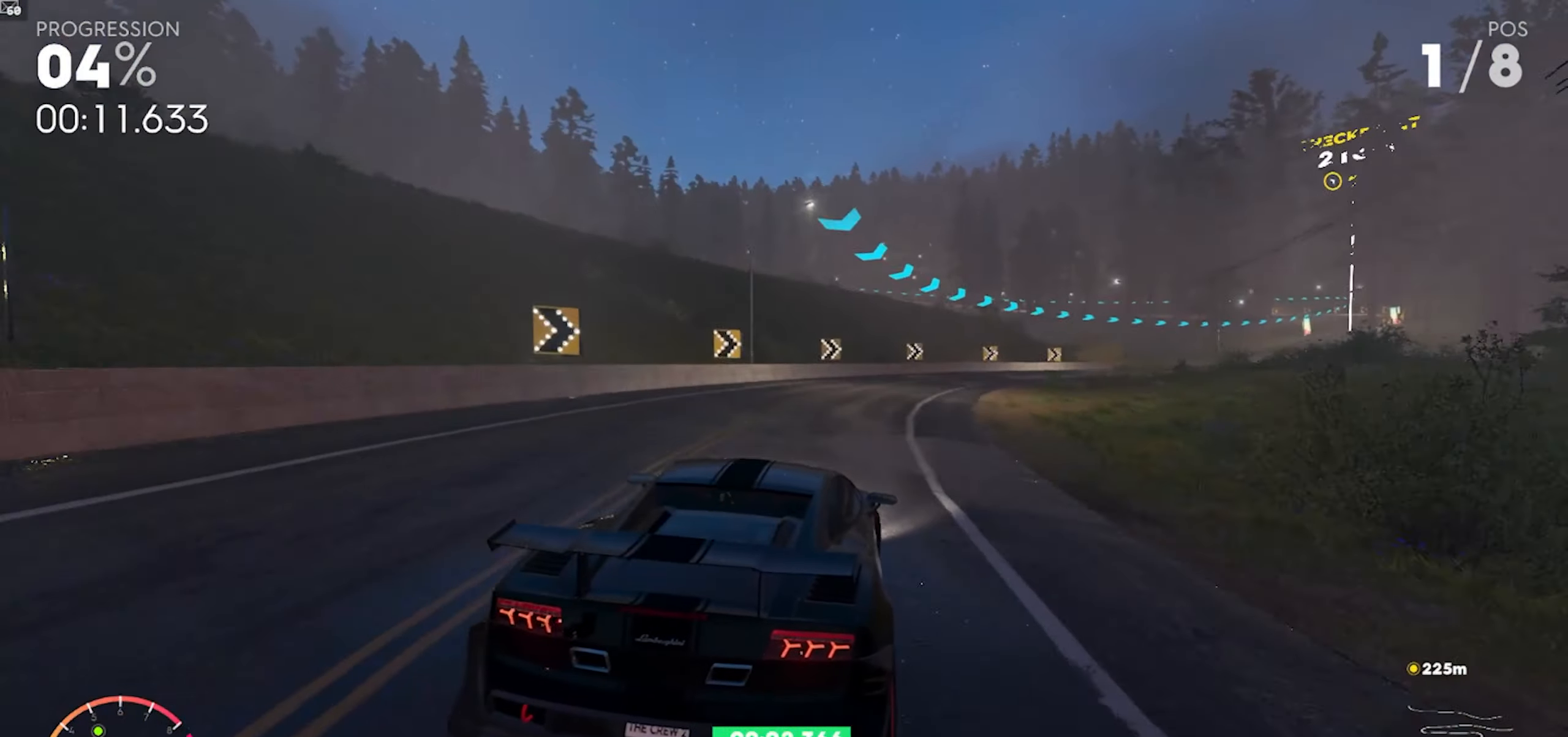
{"buttons": ["R2"], "left_stick": "right", "right_stick": "center", "events": [[367, "left_stick", "center"], [483, "left_stick", "right"]]}
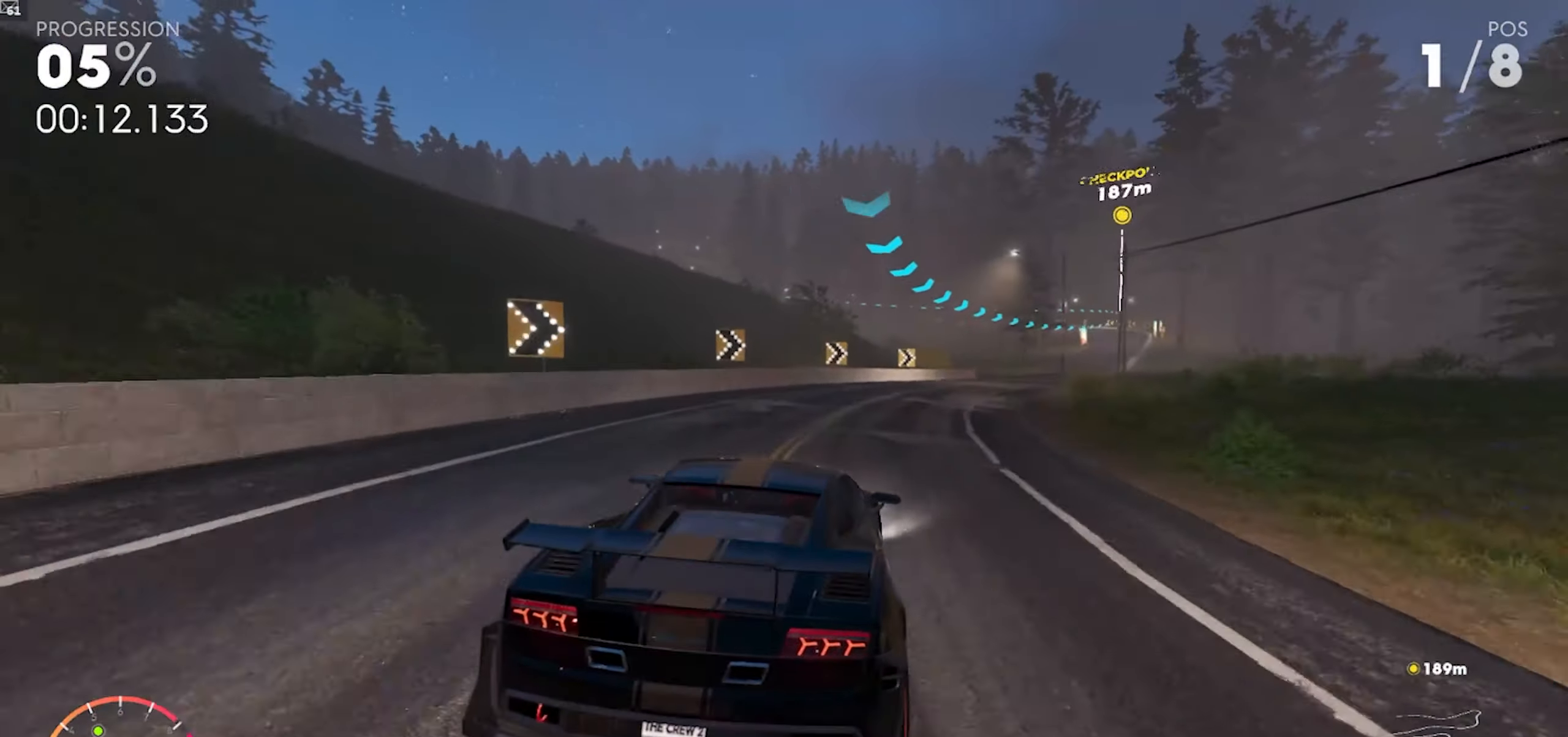
{"buttons": ["R2"], "left_stick": "center", "right_stick": "center", "events": [[383, "left_stick", "center"]]}
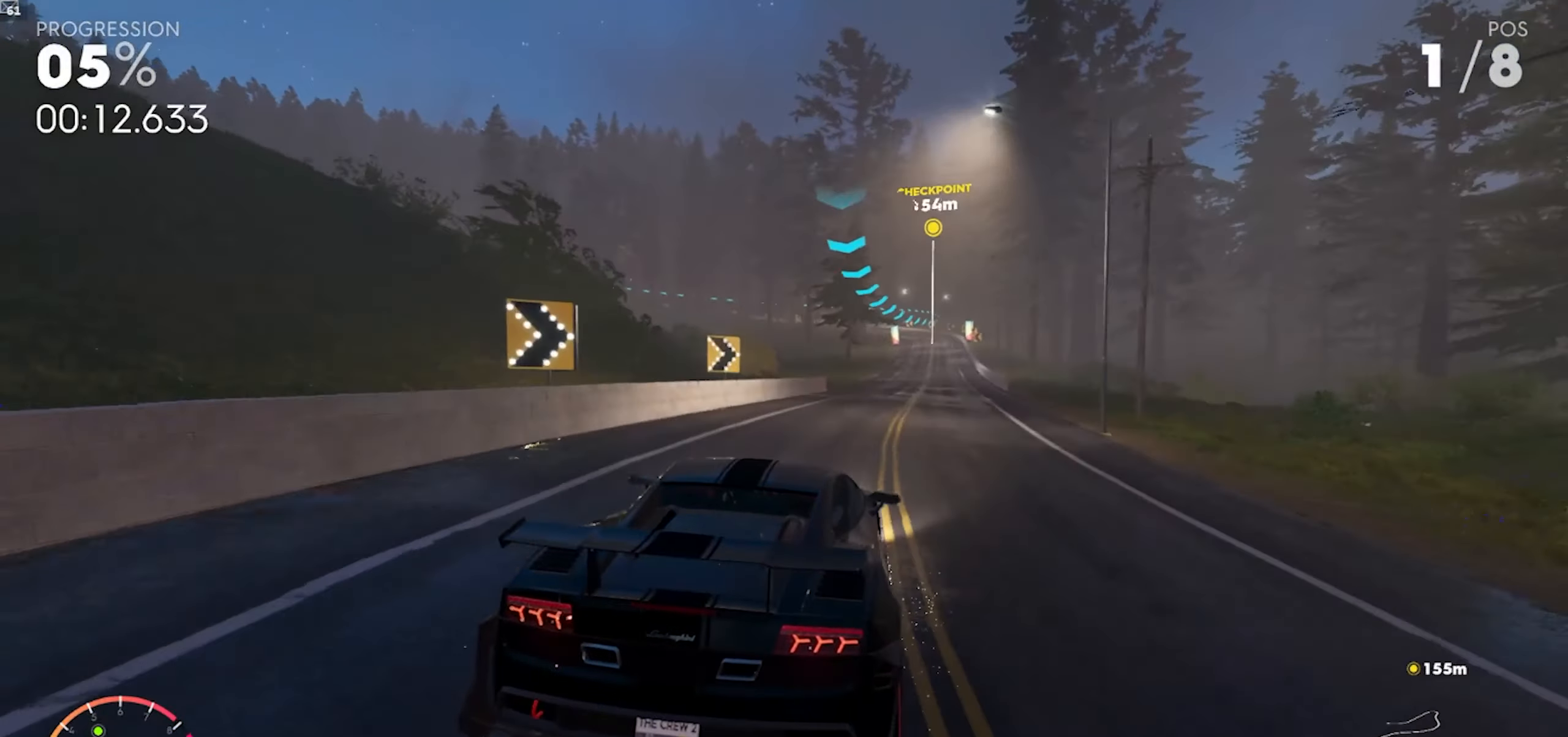
{"buttons": ["R2"], "left_stick": "center", "right_stick": "center", "events": [[233, "left_stick", "right"], [350, "left_stick", "center"]]}
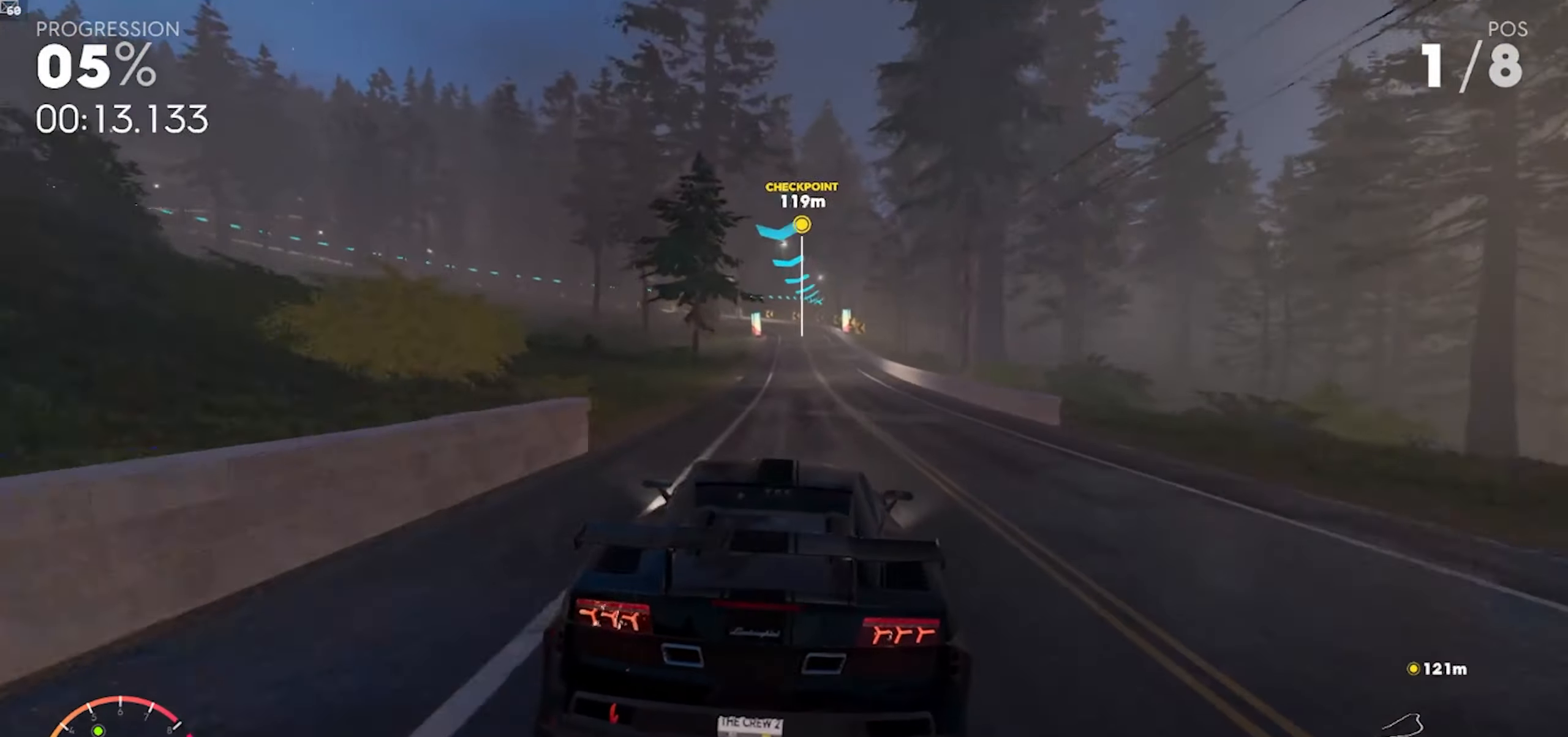
{"buttons": ["R2"], "left_stick": "center", "right_stick": "center", "events": [[217, "left_stick", "right"], [417, "left_stick", "center"]]}
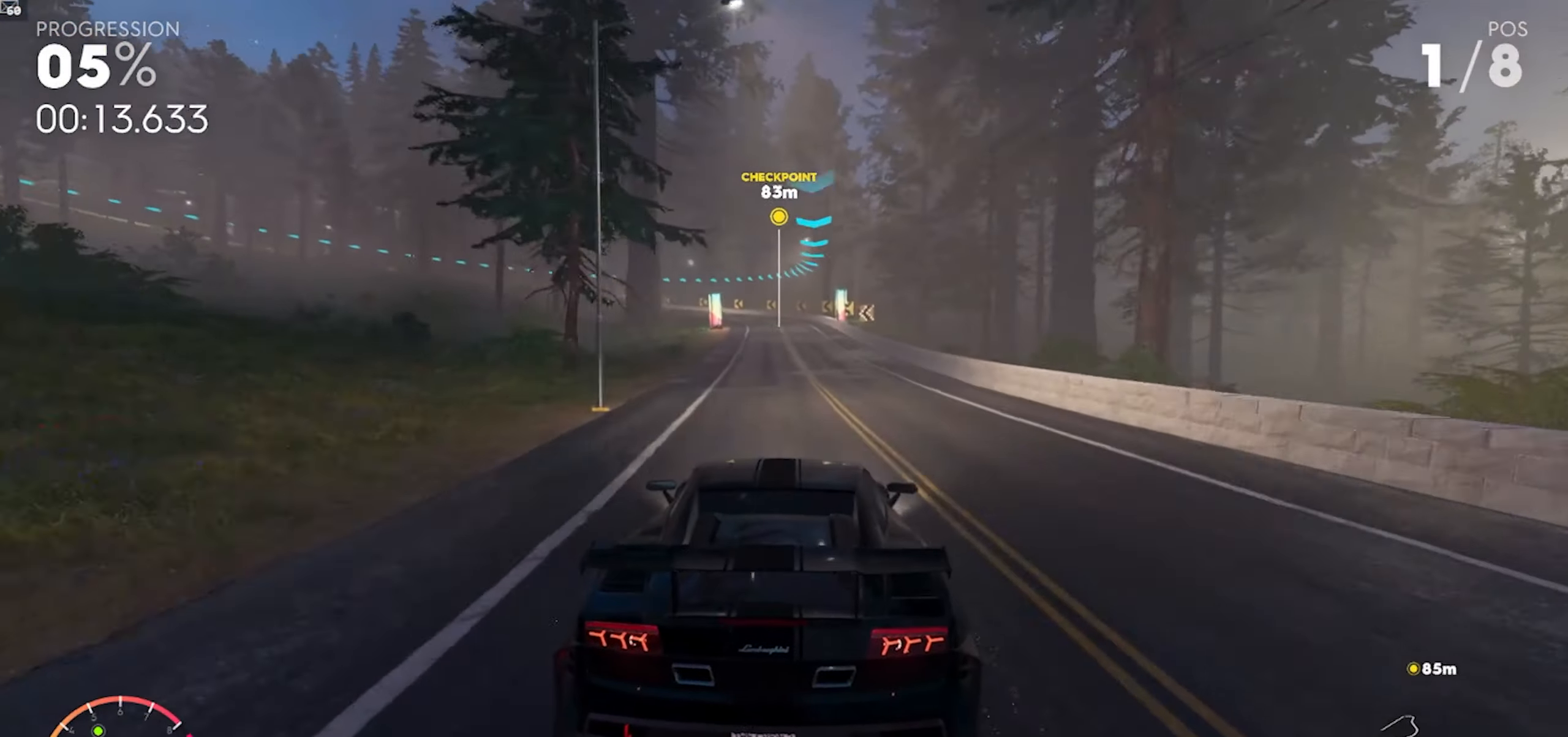
{"buttons": ["R2"], "left_stick": "center", "right_stick": "center", "events": []}
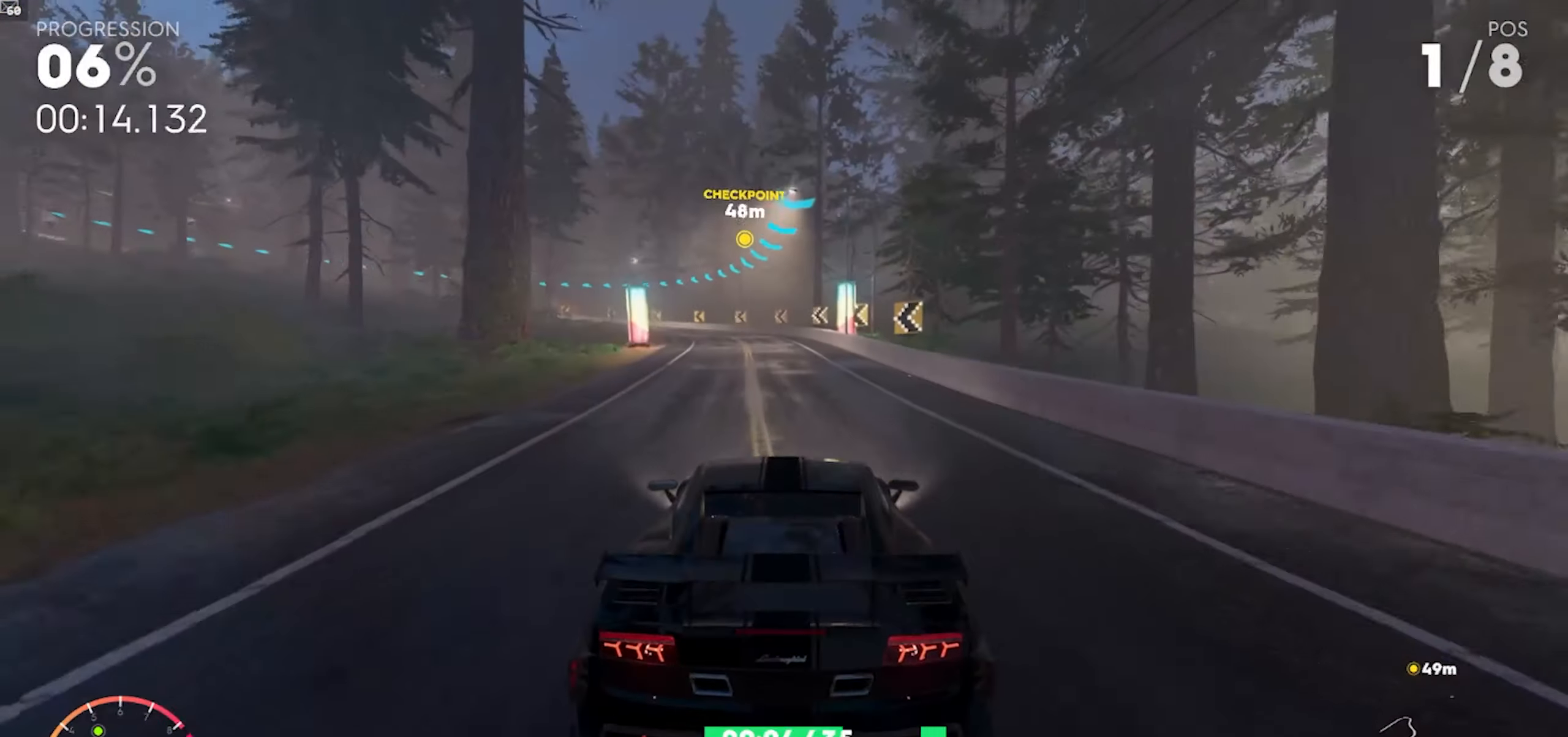
{"buttons": ["R2"], "left_stick": "left", "right_stick": "center", "events": [[217, "left_stick", "left"]]}
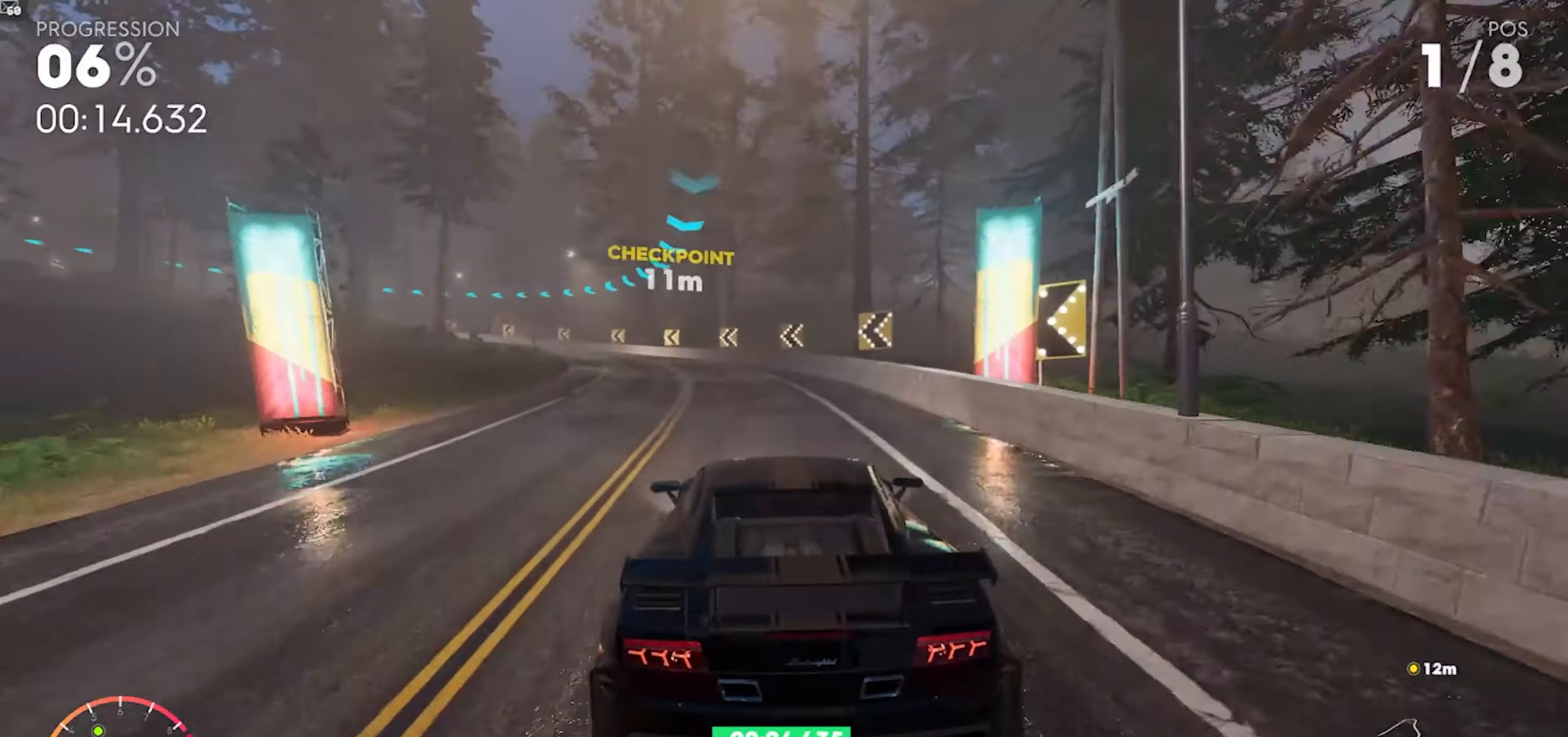
{"buttons": ["R2"], "left_stick": "left", "right_stick": "center", "events": []}
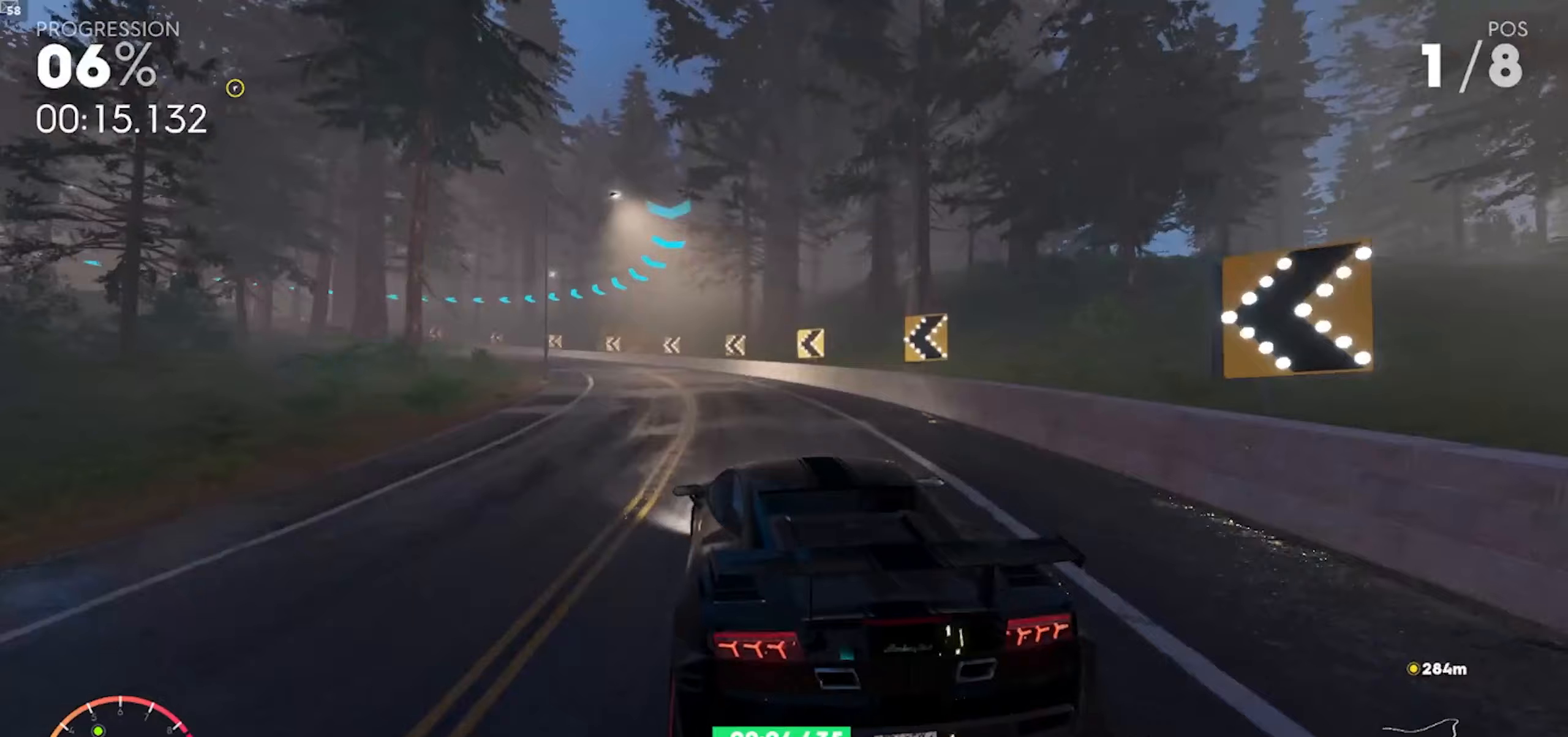
{"buttons": ["R2"], "left_stick": "left", "right_stick": "center", "events": []}
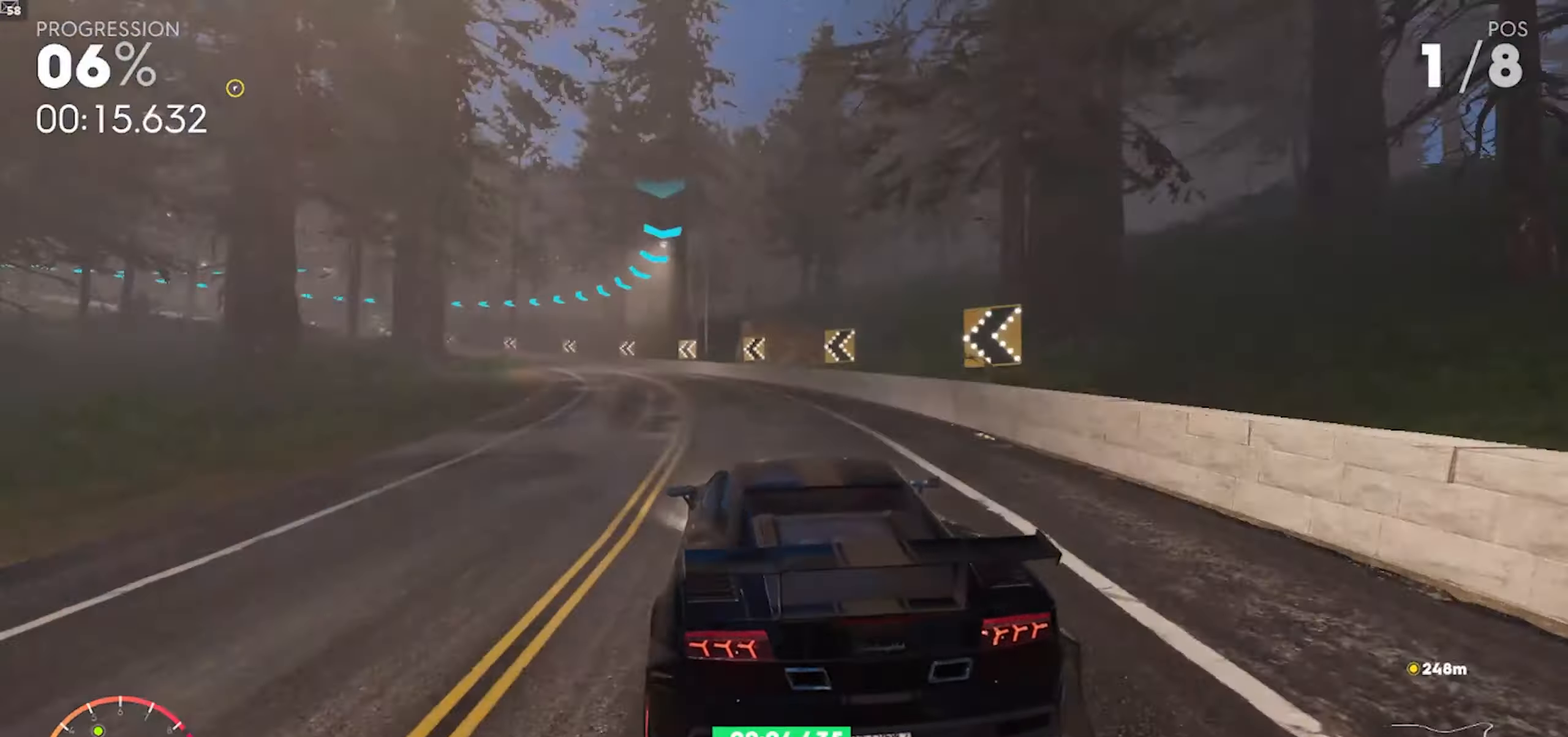
{"buttons": ["R2"], "left_stick": "left", "right_stick": "center", "events": []}
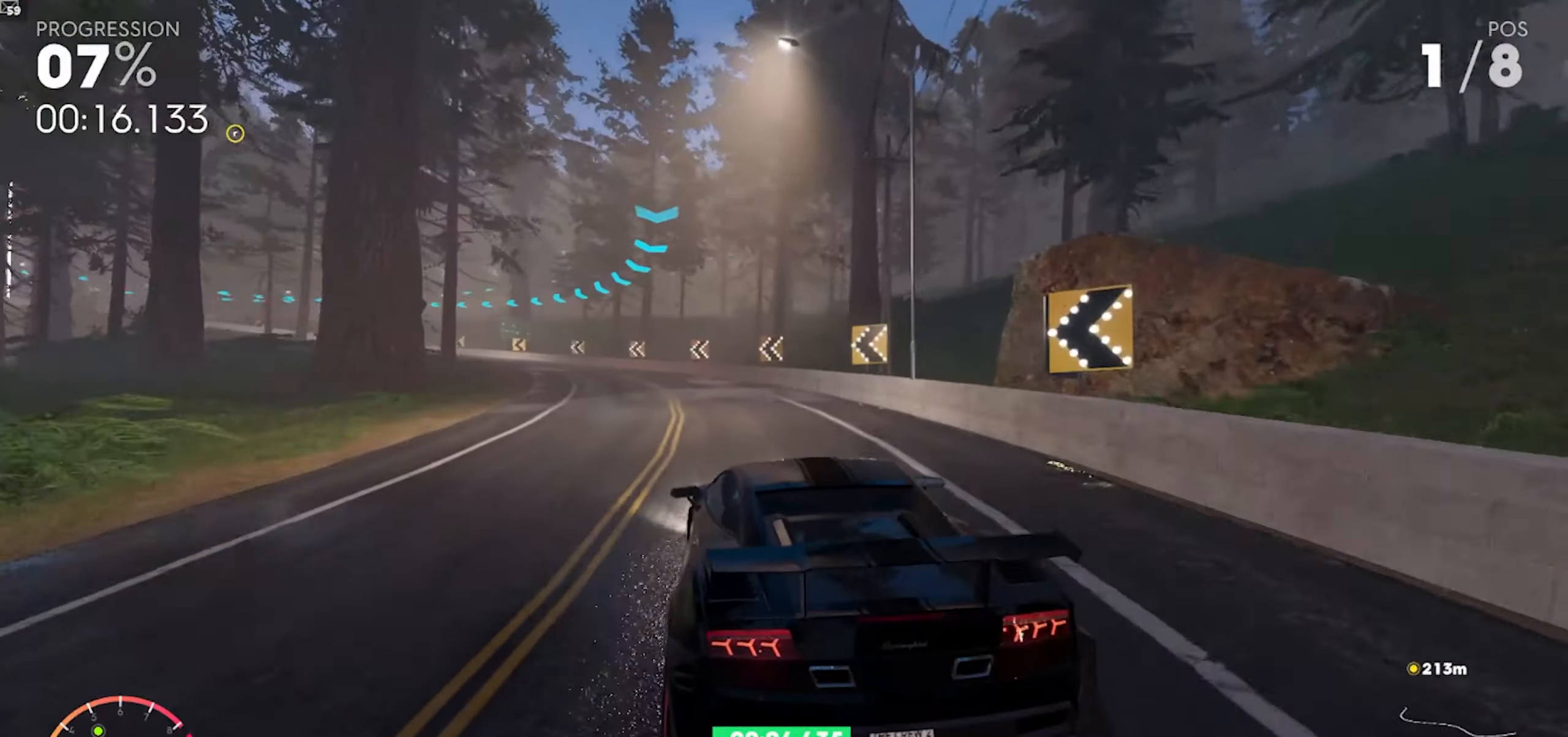
{"buttons": ["R2"], "left_stick": "left", "right_stick": "center", "events": [[150, "left_stick", "center"], [250, "left_stick", "left"]]}
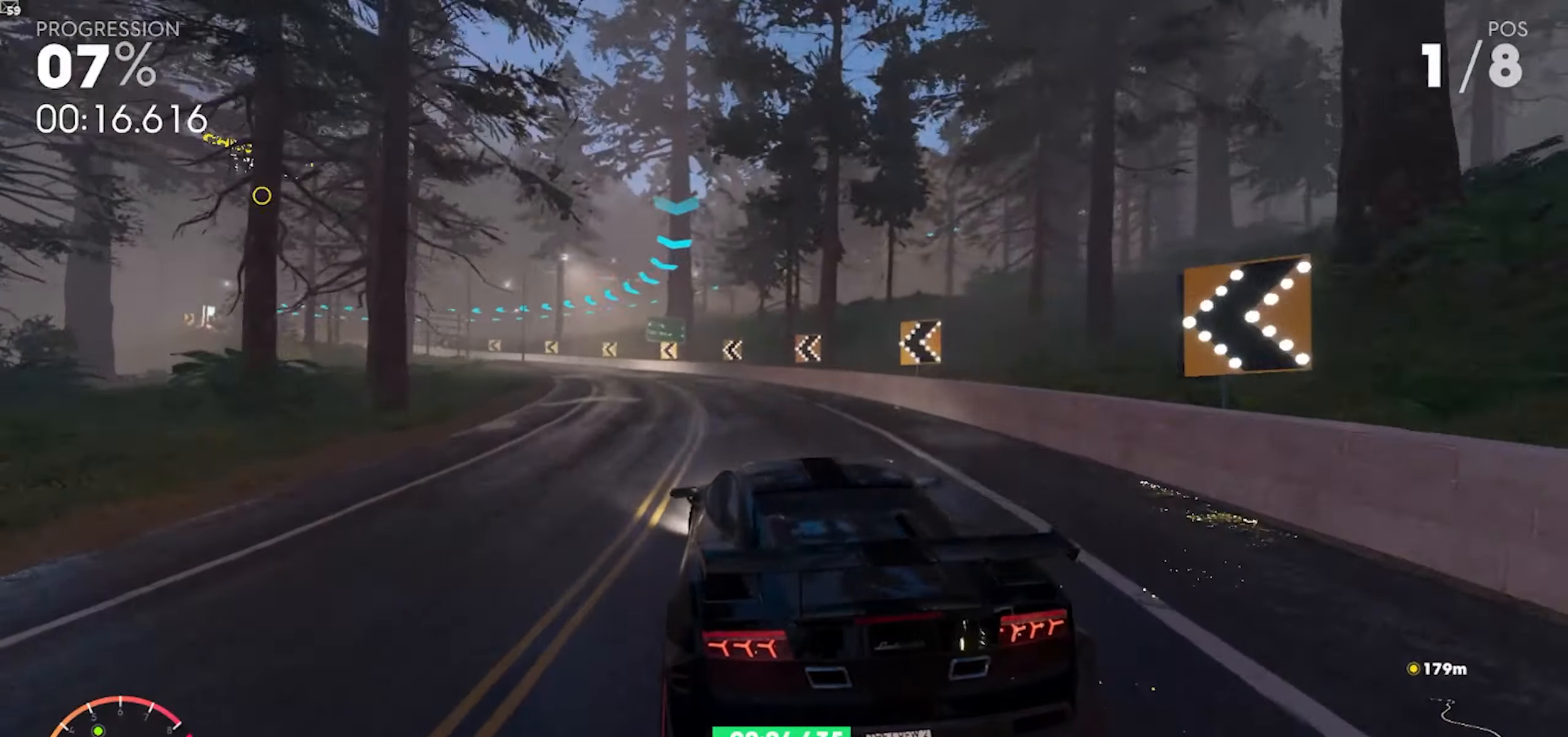
{"buttons": ["R2"], "left_stick": "left", "right_stick": "center", "events": [[300, "left_stick", "center"], [400, "left_stick", "left"]]}
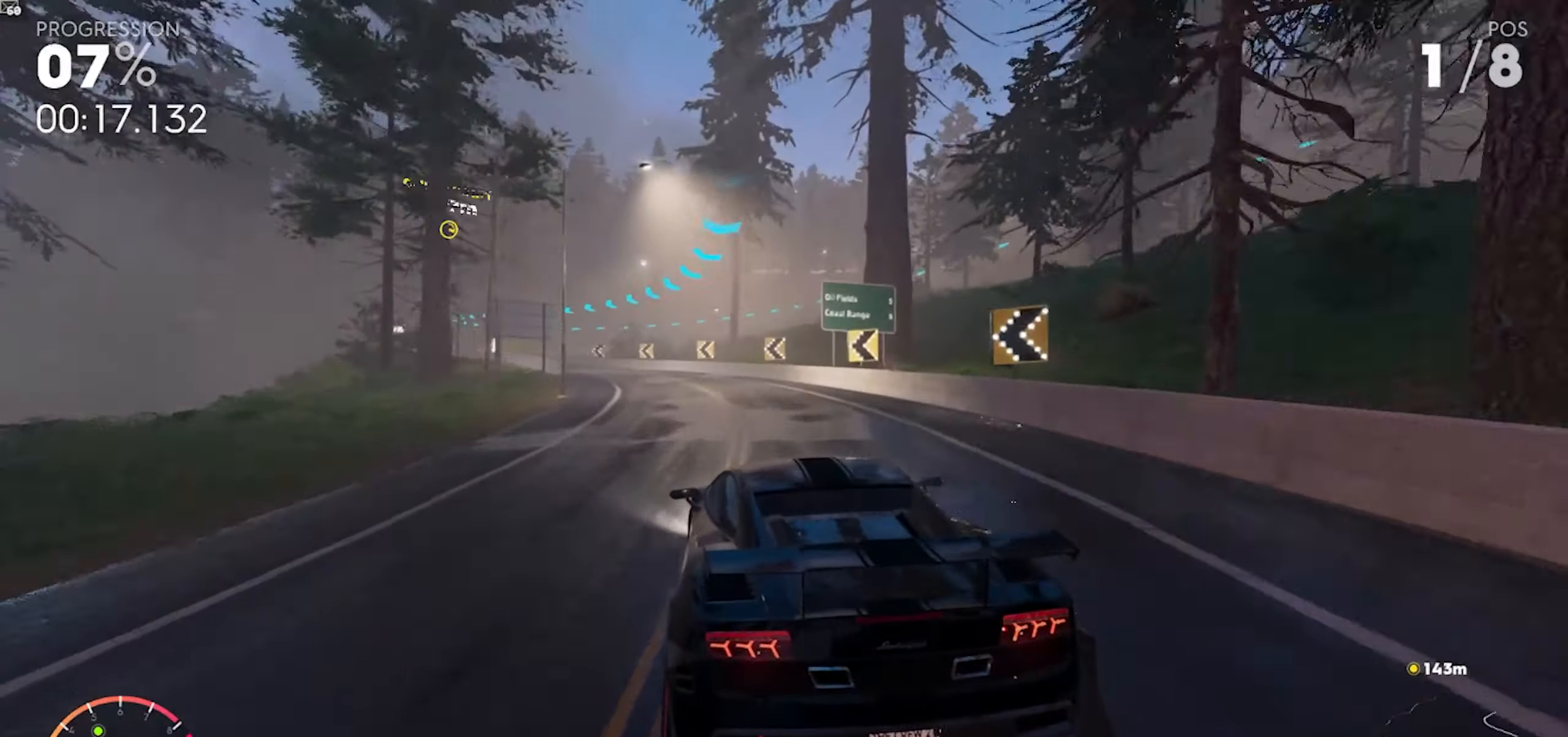
{"buttons": ["R2"], "left_stick": "center", "right_stick": "center", "events": [[367, "left_stick", "center"]]}